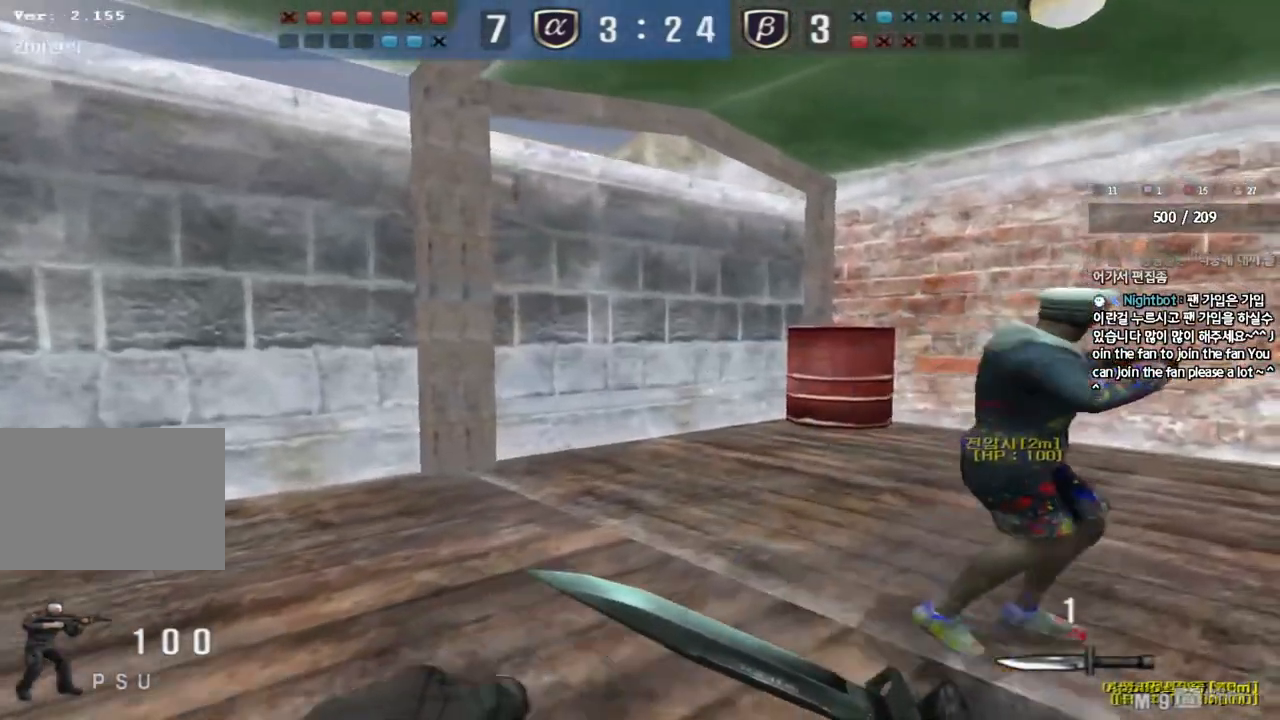
Gameplay with keyboard; each line is a JSON object with the keys held at the frame after it. "events" lists presses ("down") and releases ("up") of "a", "ctrl", "d", "e", "f", "q", "r", "s", "shift", "space", "tab" and "w" between this image and that frame as [ms after this image, input, new state], when the widget could be followed in between. No other keys are recorded. Mouse input is not recorded.
{"keys": ["d"], "events": []}
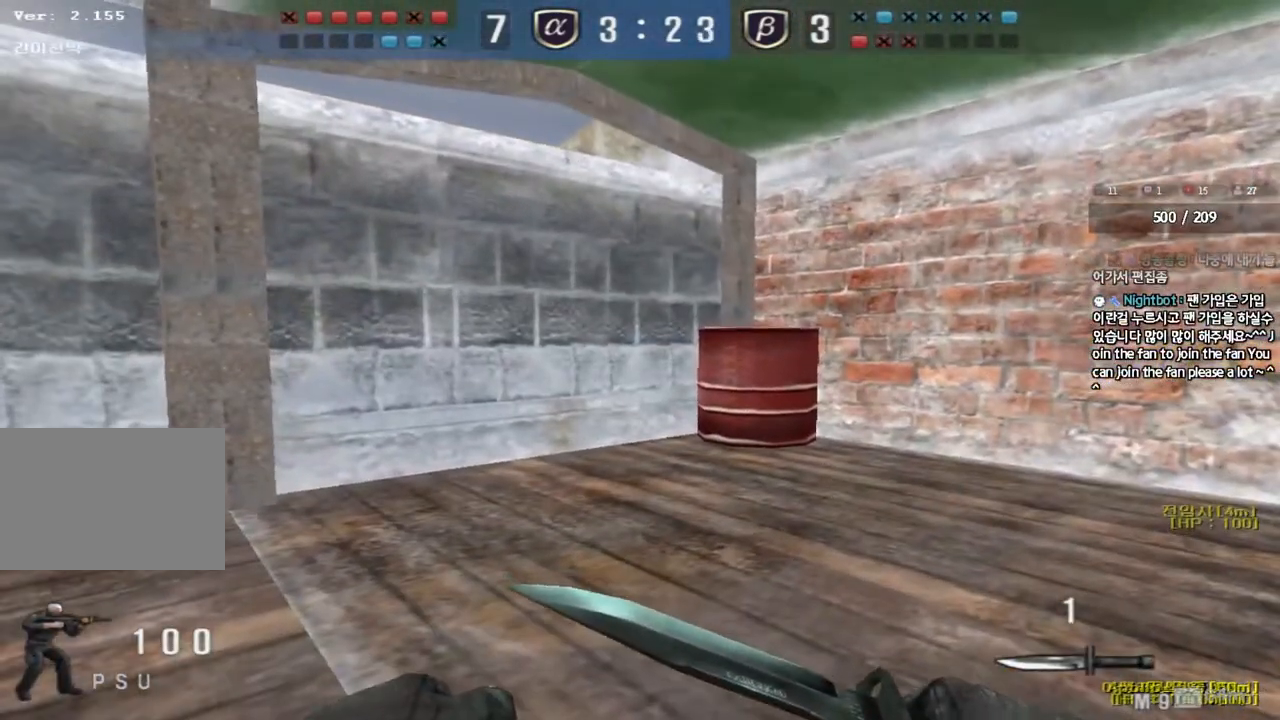
{"keys": [], "events": [[183, "d", "up"]]}
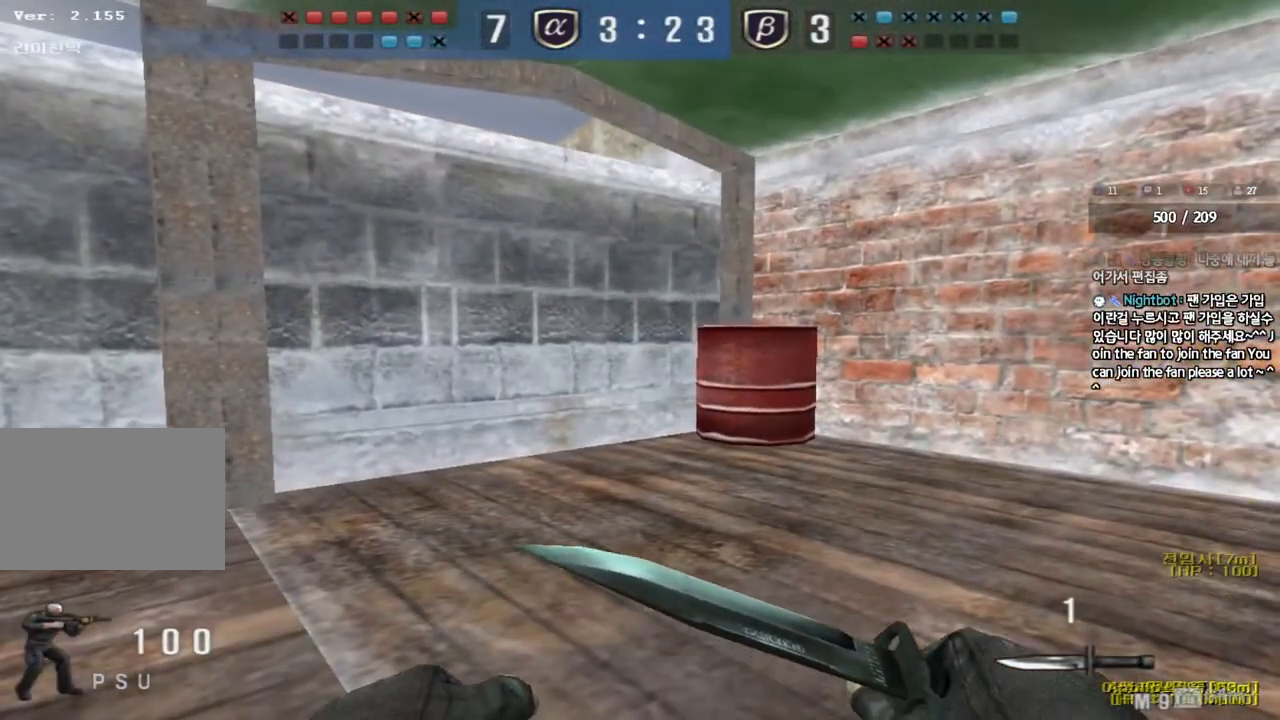
{"keys": [], "events": []}
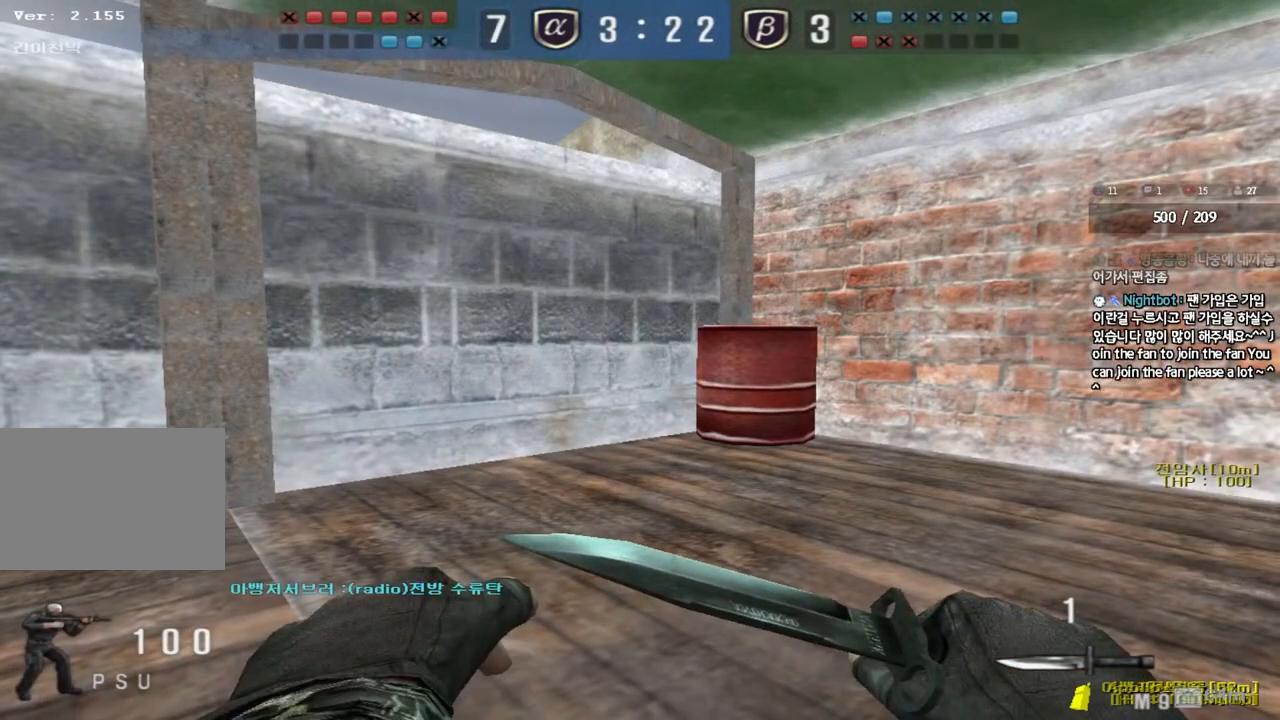
{"keys": [], "events": []}
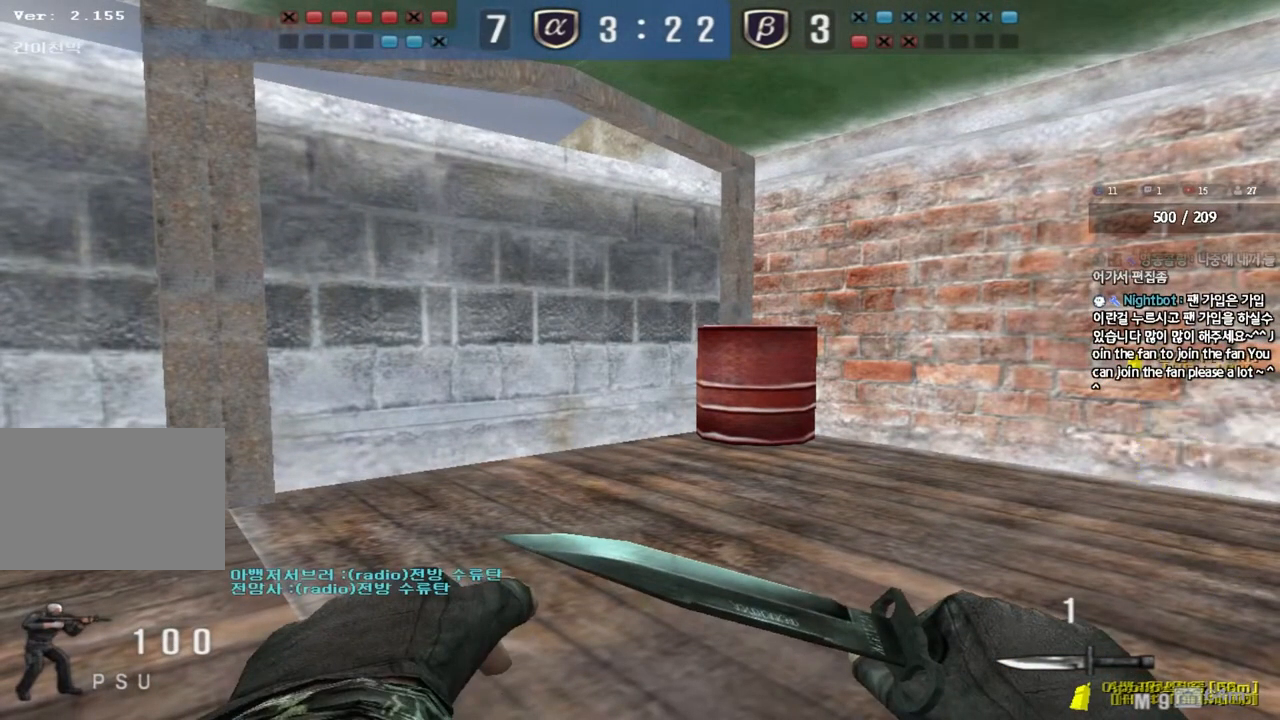
{"keys": [], "events": []}
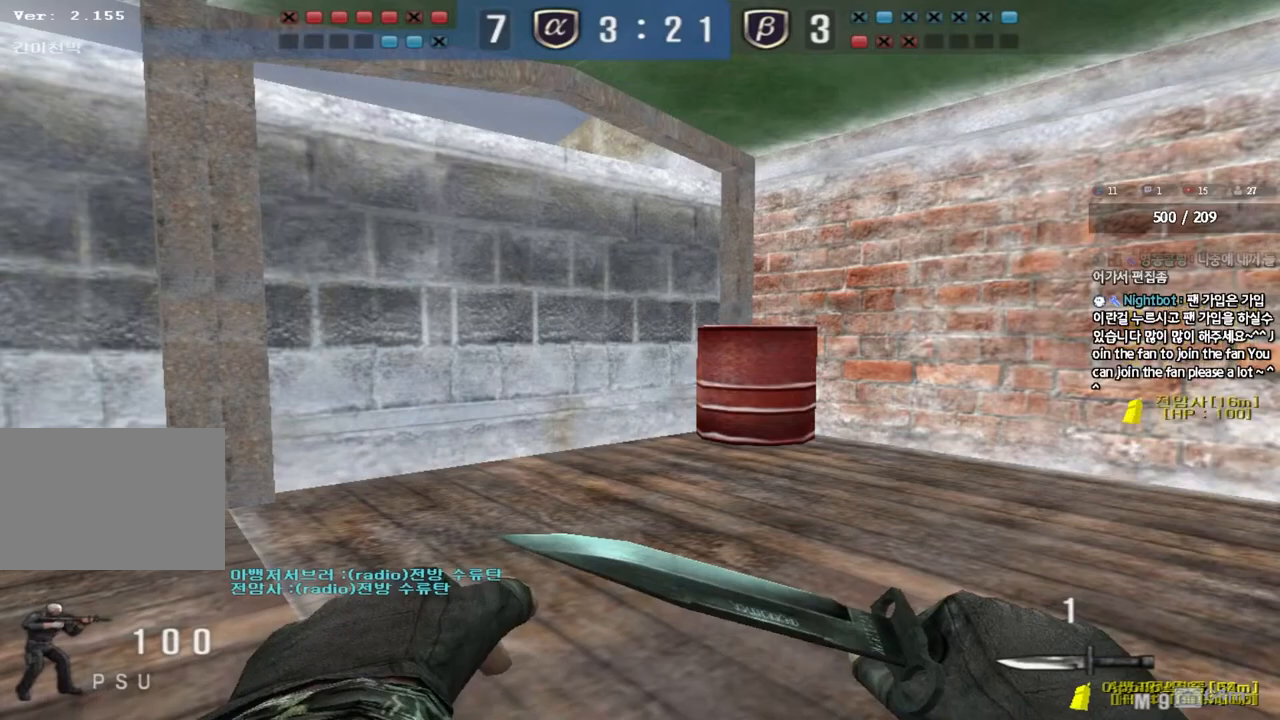
{"keys": [], "events": []}
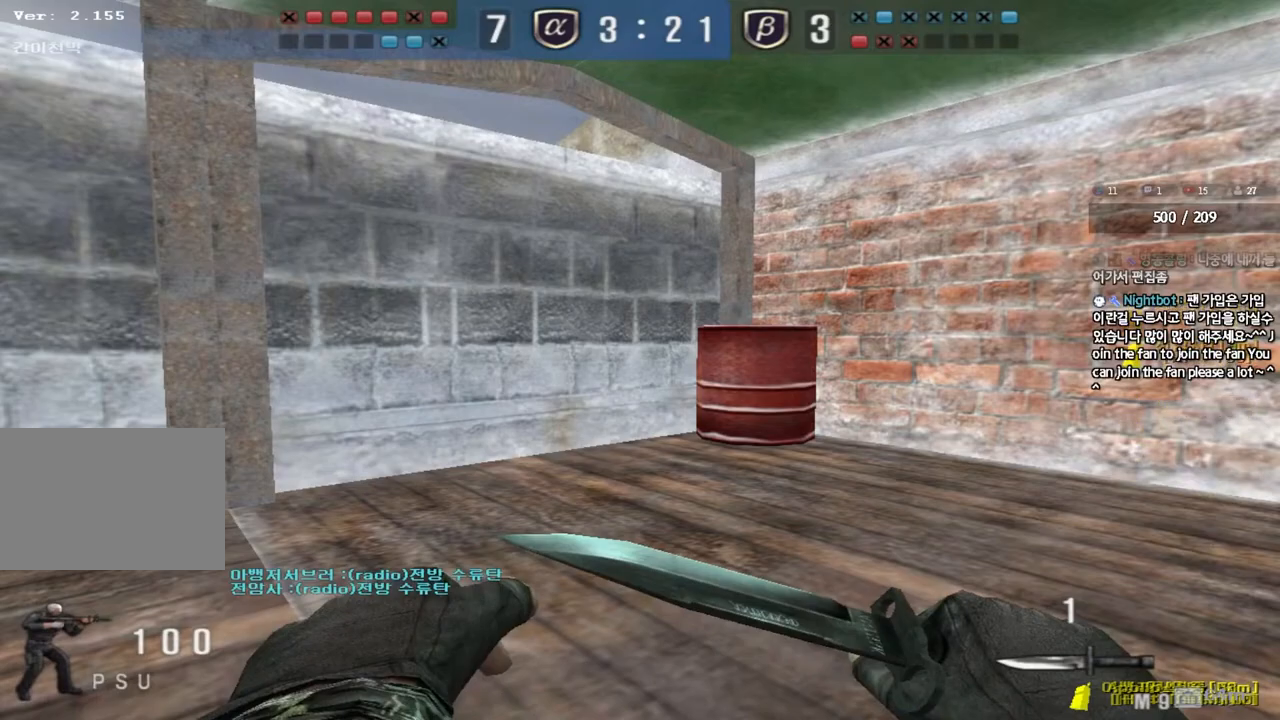
{"keys": ["d"], "events": [[317, "s", "down"], [433, "d", "down"], [500, "s", "up"]]}
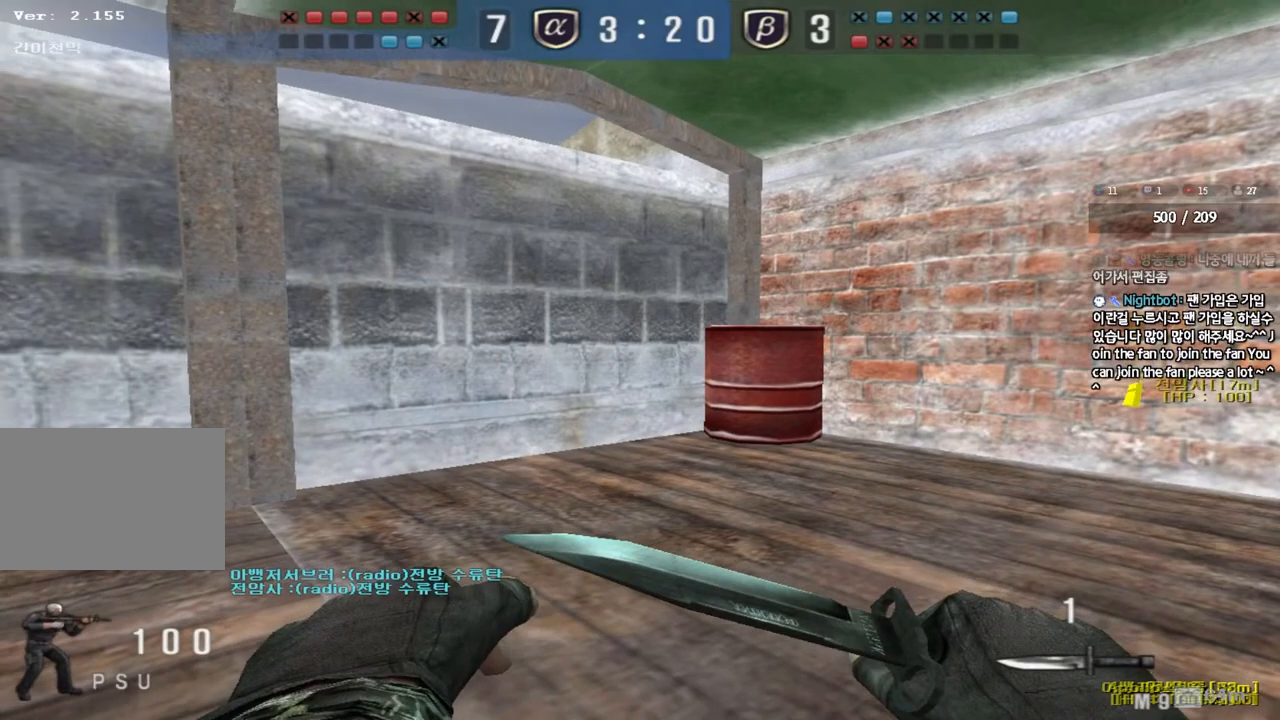
{"keys": ["w"], "events": [[183, "d", "up"], [233, "w", "down"], [367, "a", "down"], [467, "a", "up"]]}
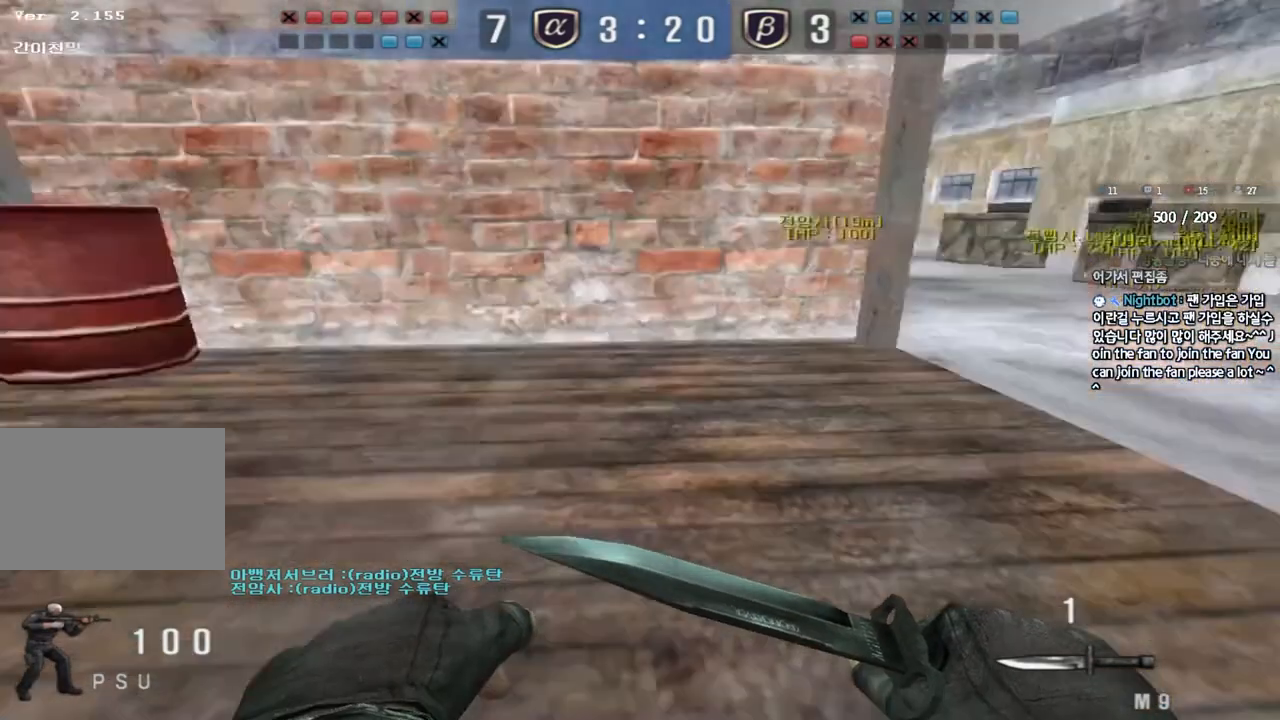
{"keys": ["d", "w"], "events": [[33, "d", "down"]]}
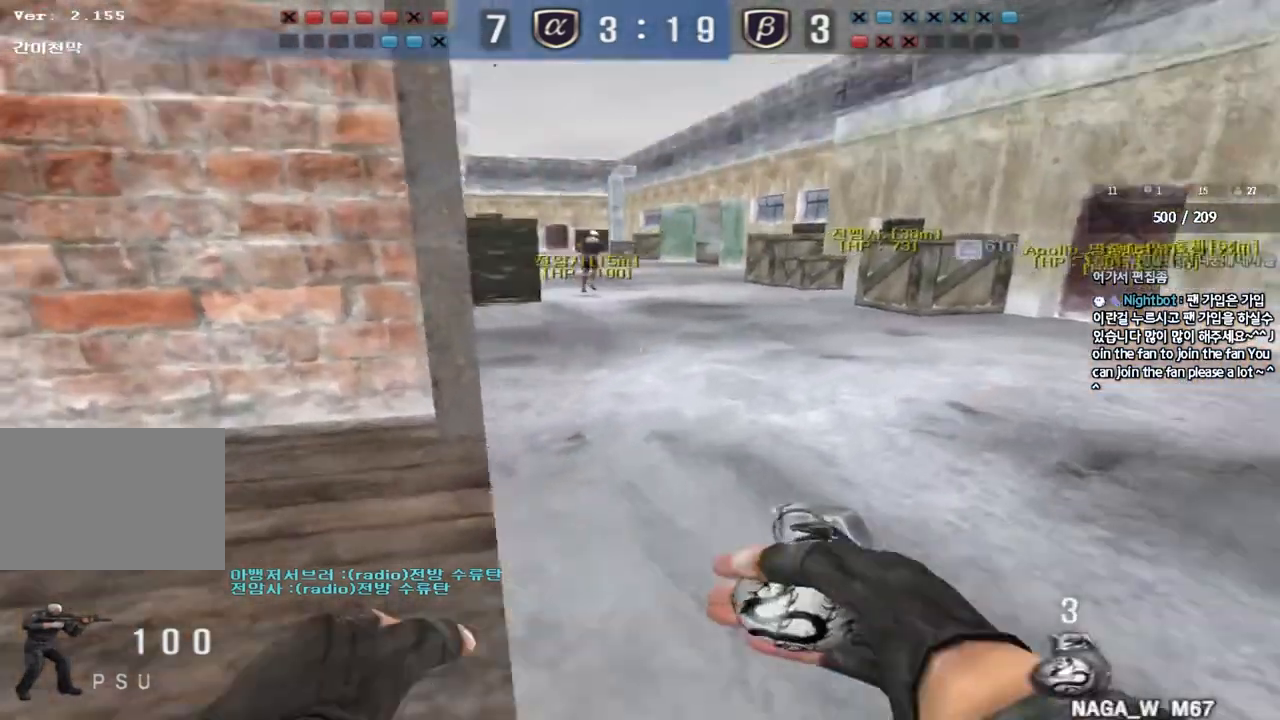
{"keys": ["d", "w"], "events": []}
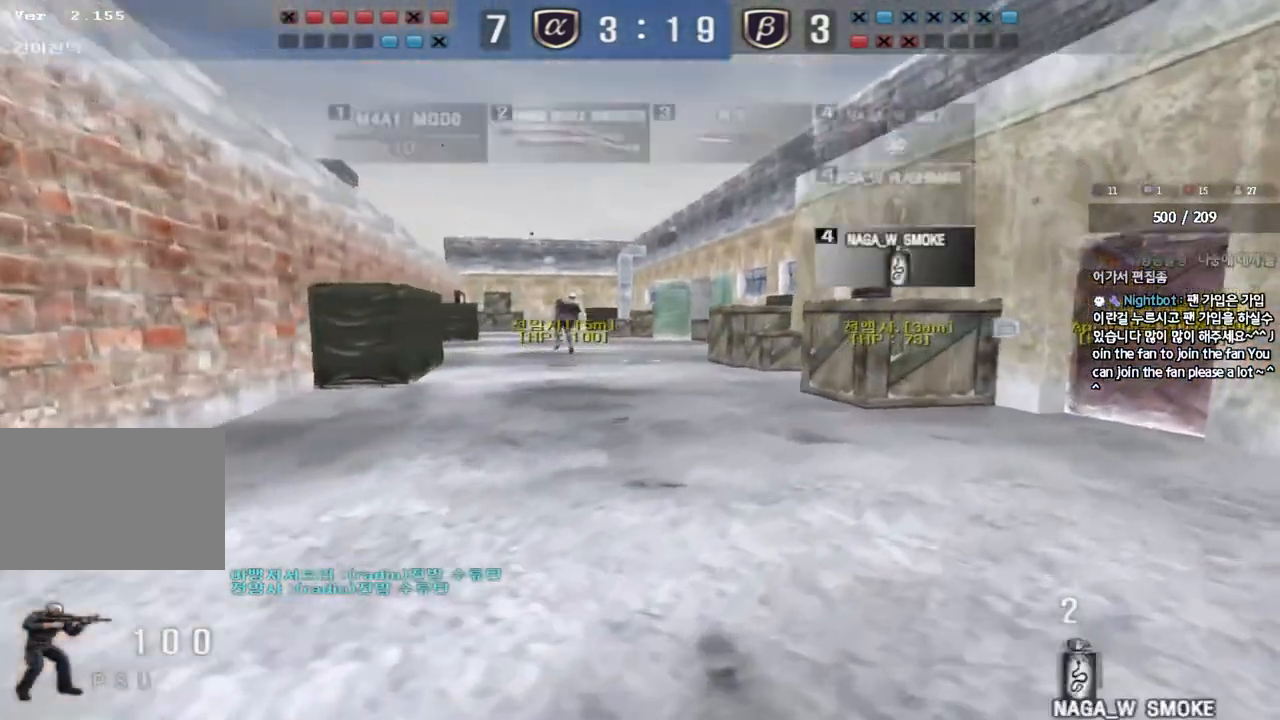
{"keys": ["d", "w"], "events": []}
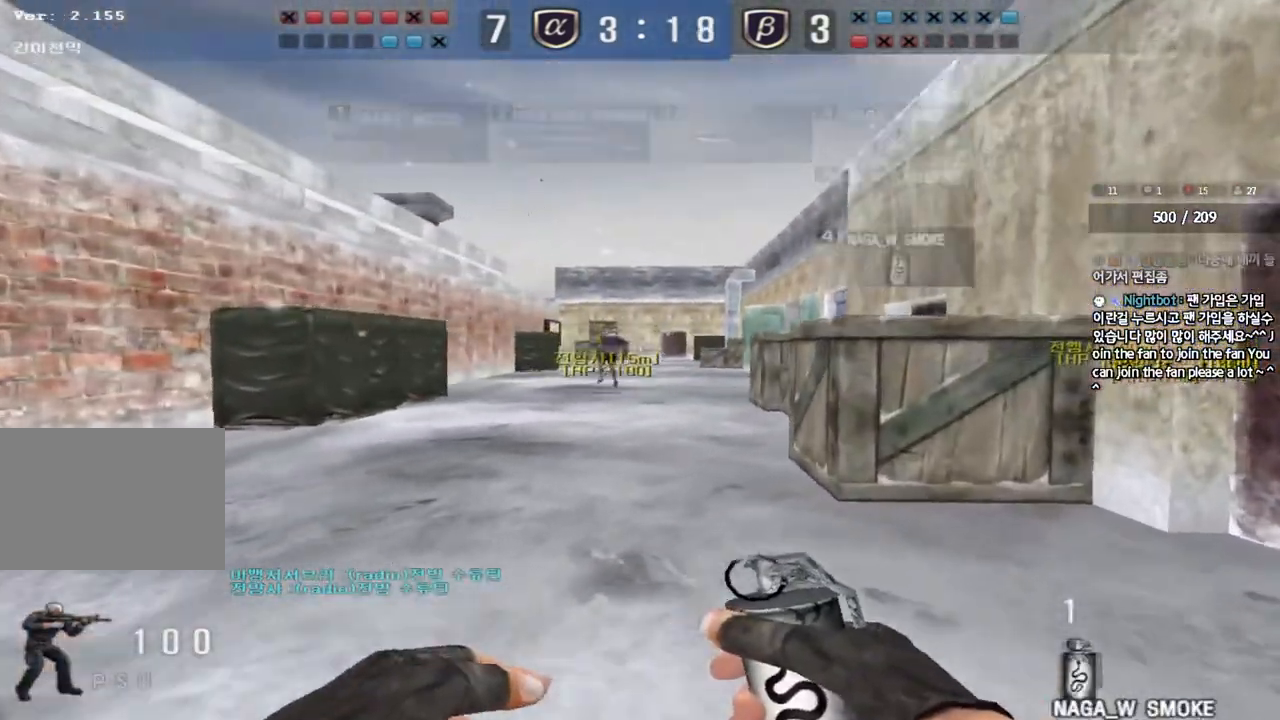
{"keys": ["d", "w"], "events": []}
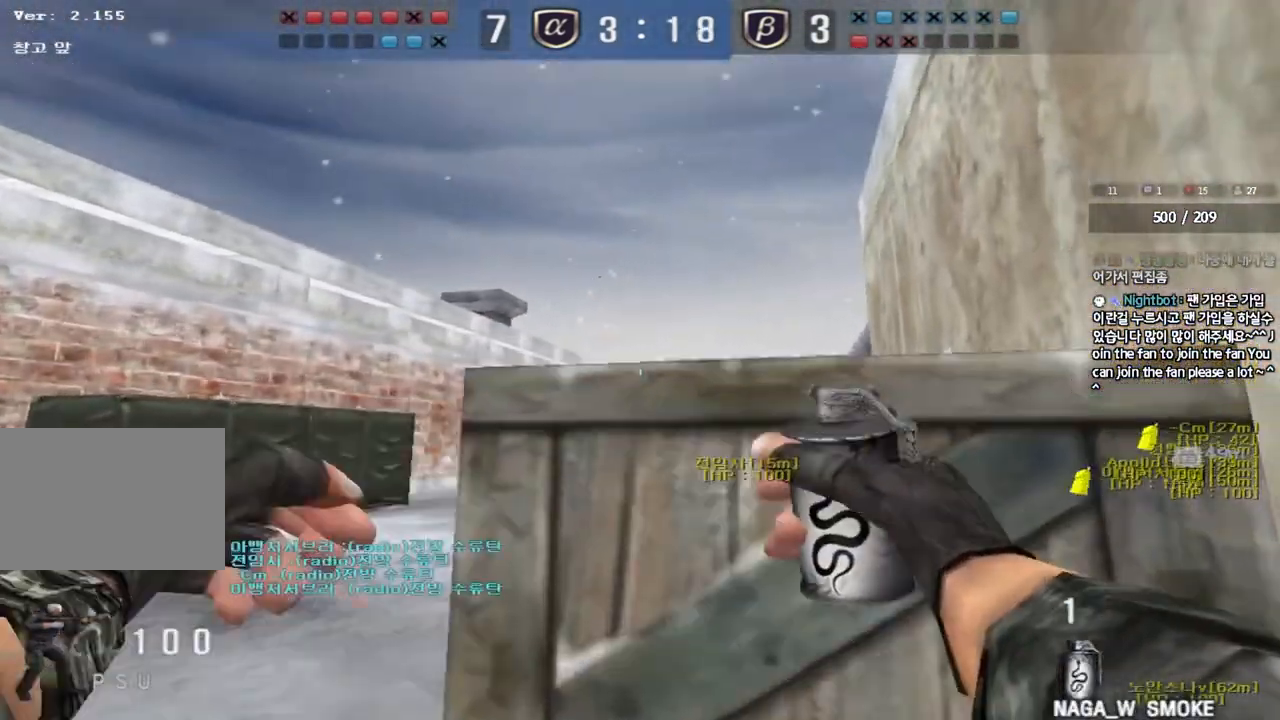
{"keys": ["a", "w"], "events": [[233, "d", "up"], [267, "a", "down"]]}
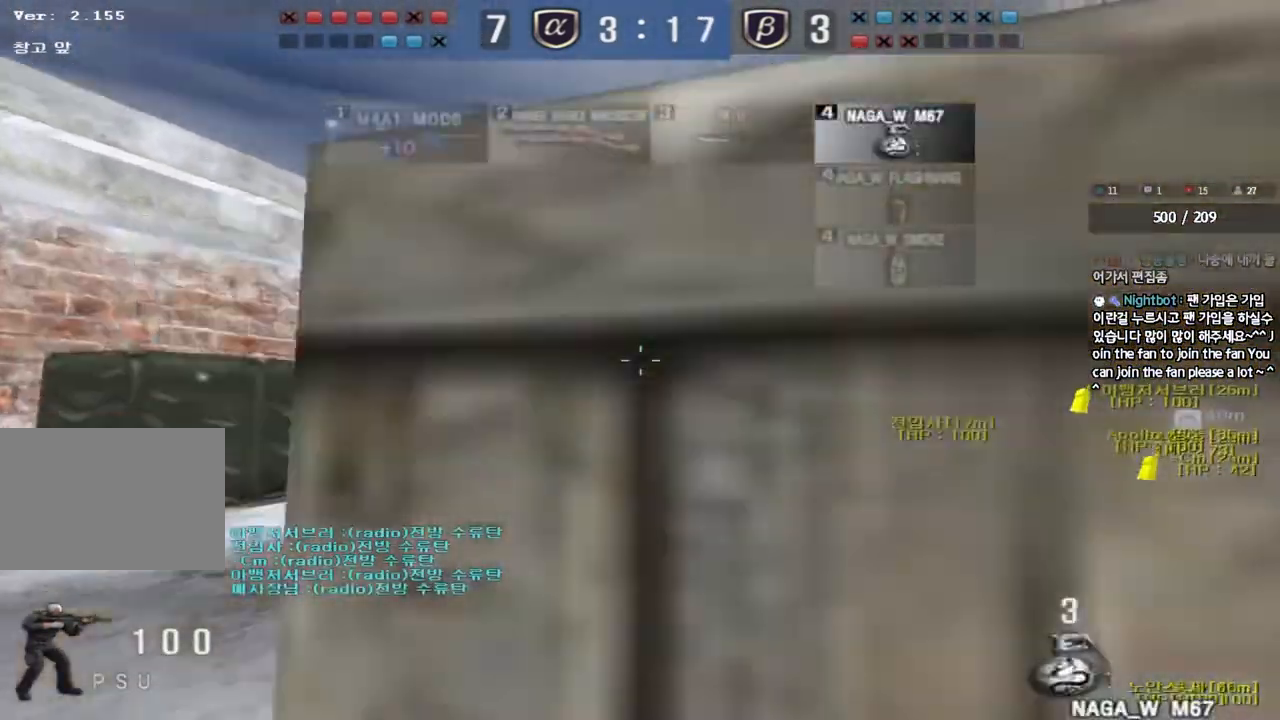
{"keys": ["d", "w"], "events": [[133, "a", "up"], [183, "d", "down"]]}
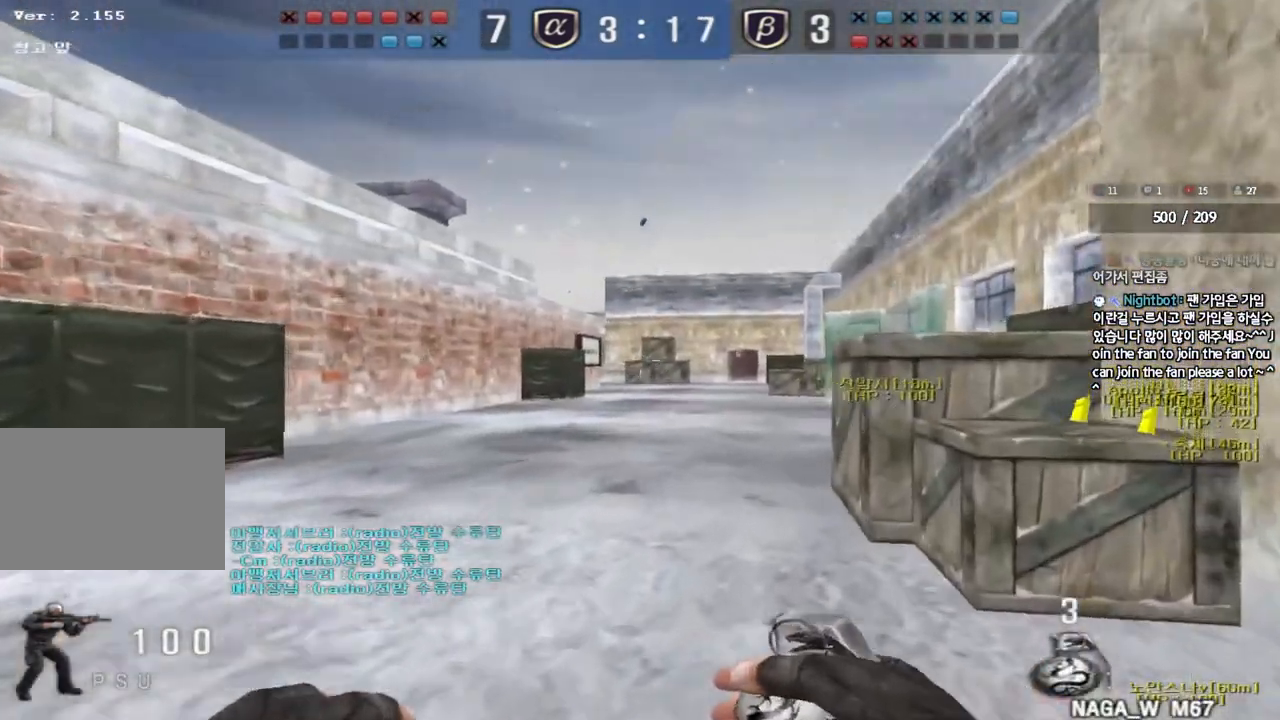
{"keys": ["d", "w"], "events": []}
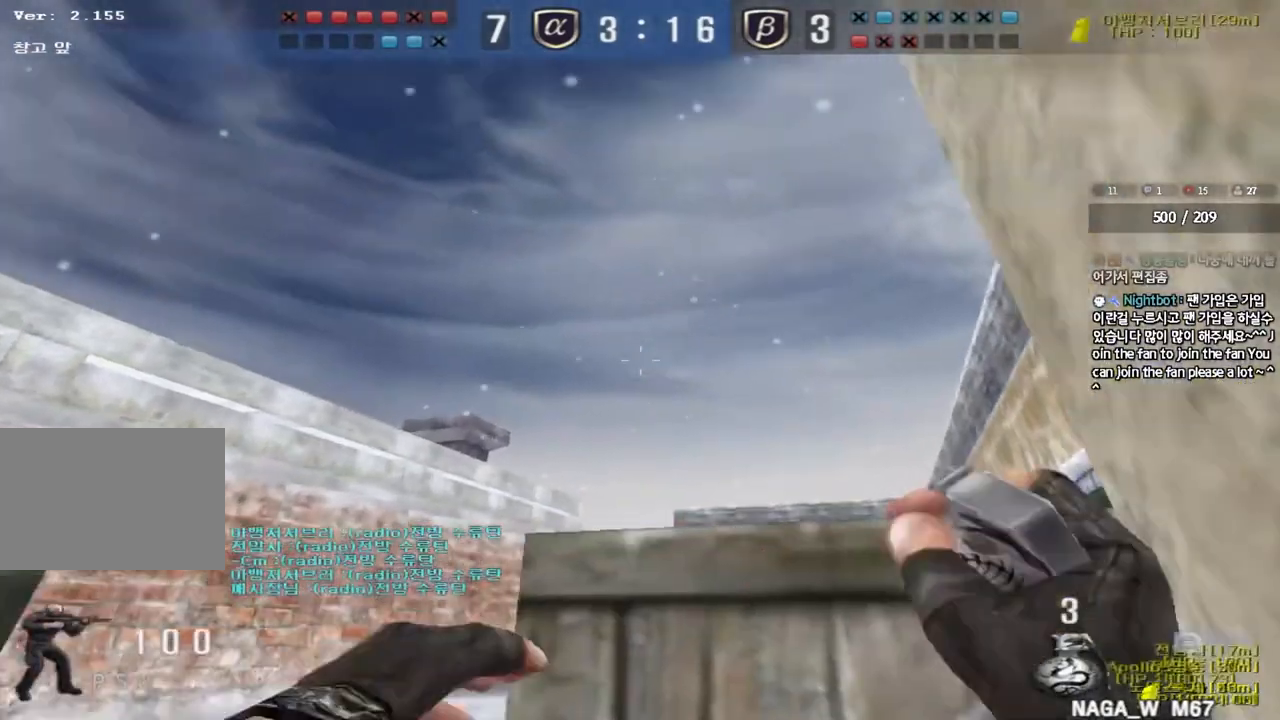
{"keys": ["a", "w"], "events": [[200, "d", "up"], [217, "a", "down"]]}
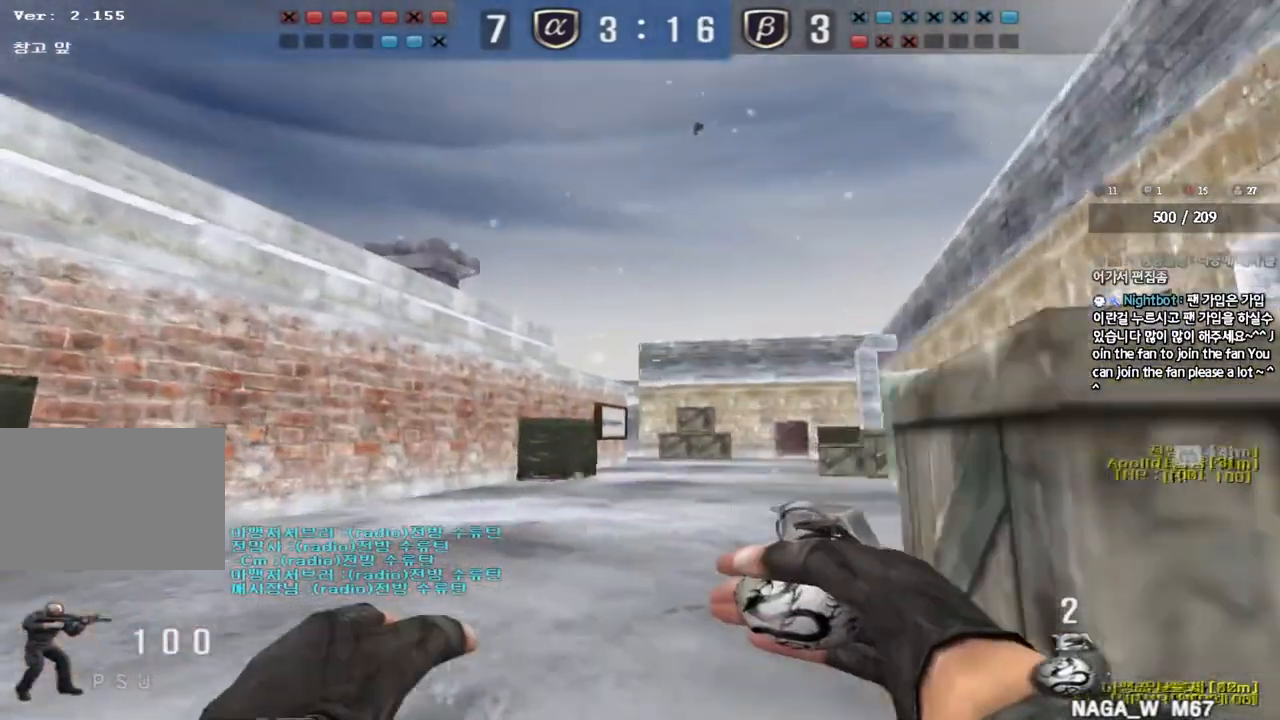
{"keys": ["w"], "events": [[333, "a", "up"]]}
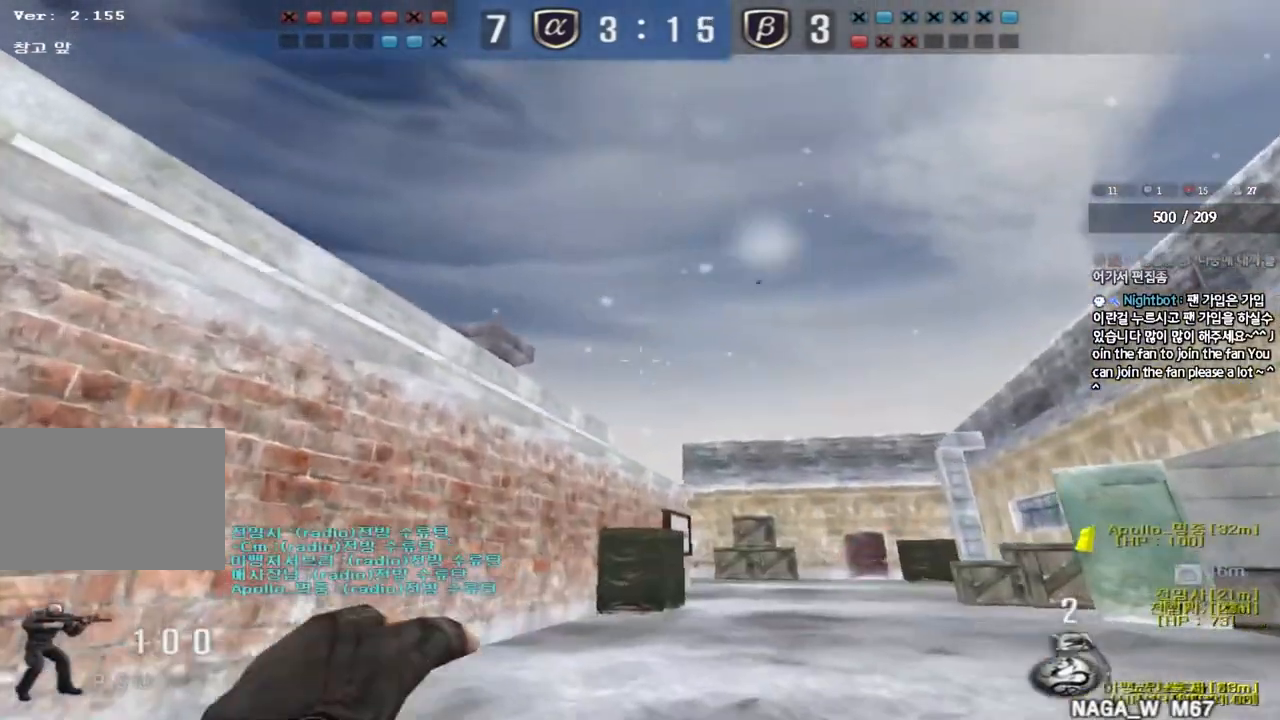
{"keys": ["d", "w"], "events": [[100, "space", "down"], [133, "w", "up"], [217, "space", "up"], [233, "s", "down"], [317, "d", "down"], [367, "s", "up"], [483, "w", "down"]]}
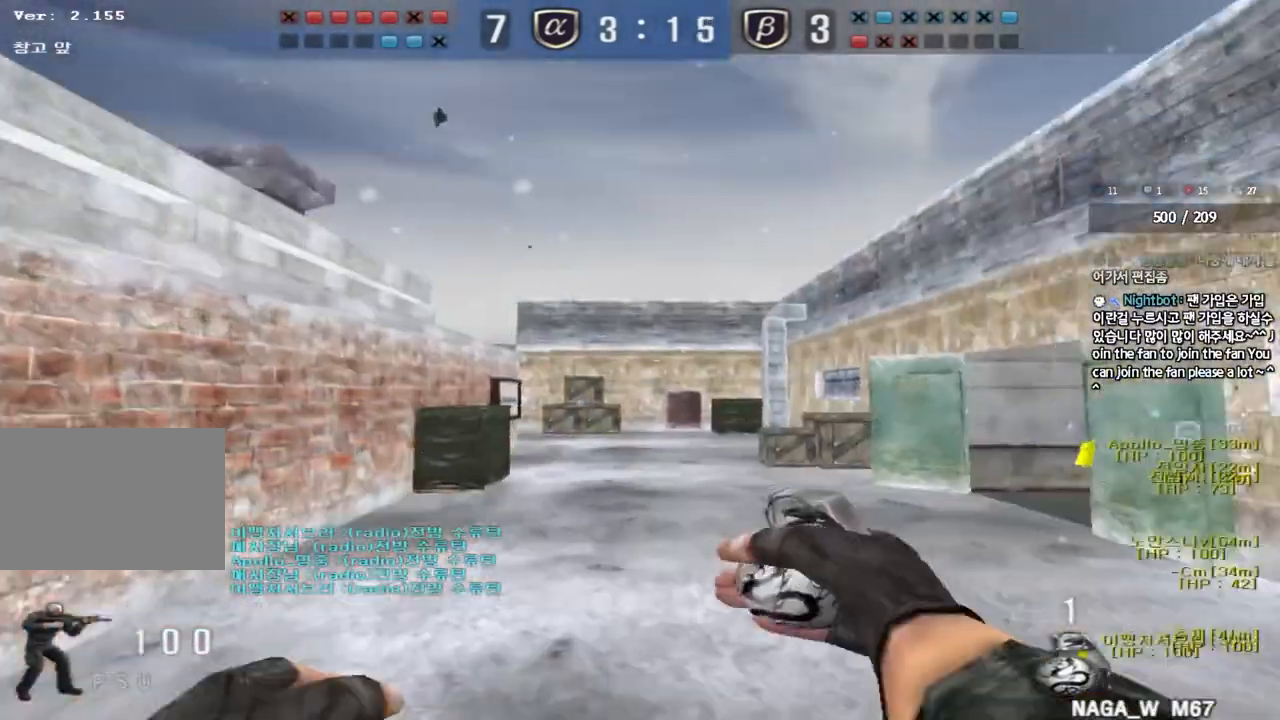
{"keys": ["d", "w"], "events": []}
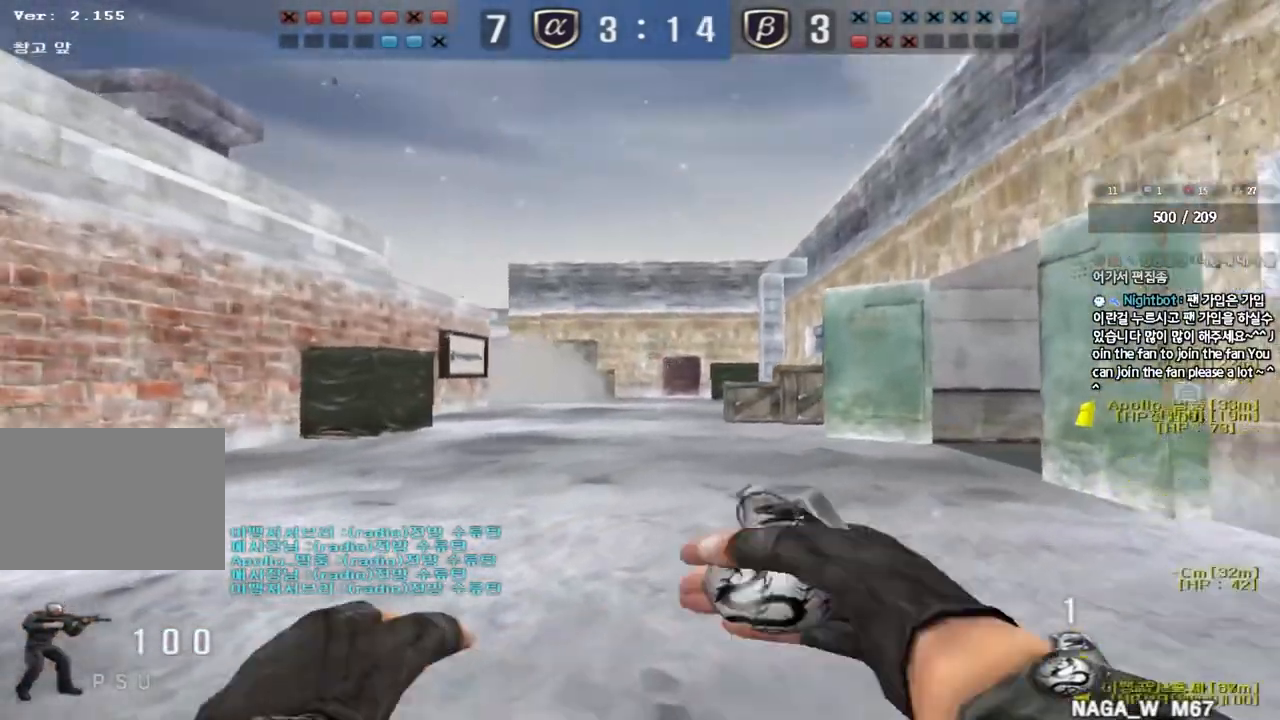
{"keys": ["d", "w"], "events": []}
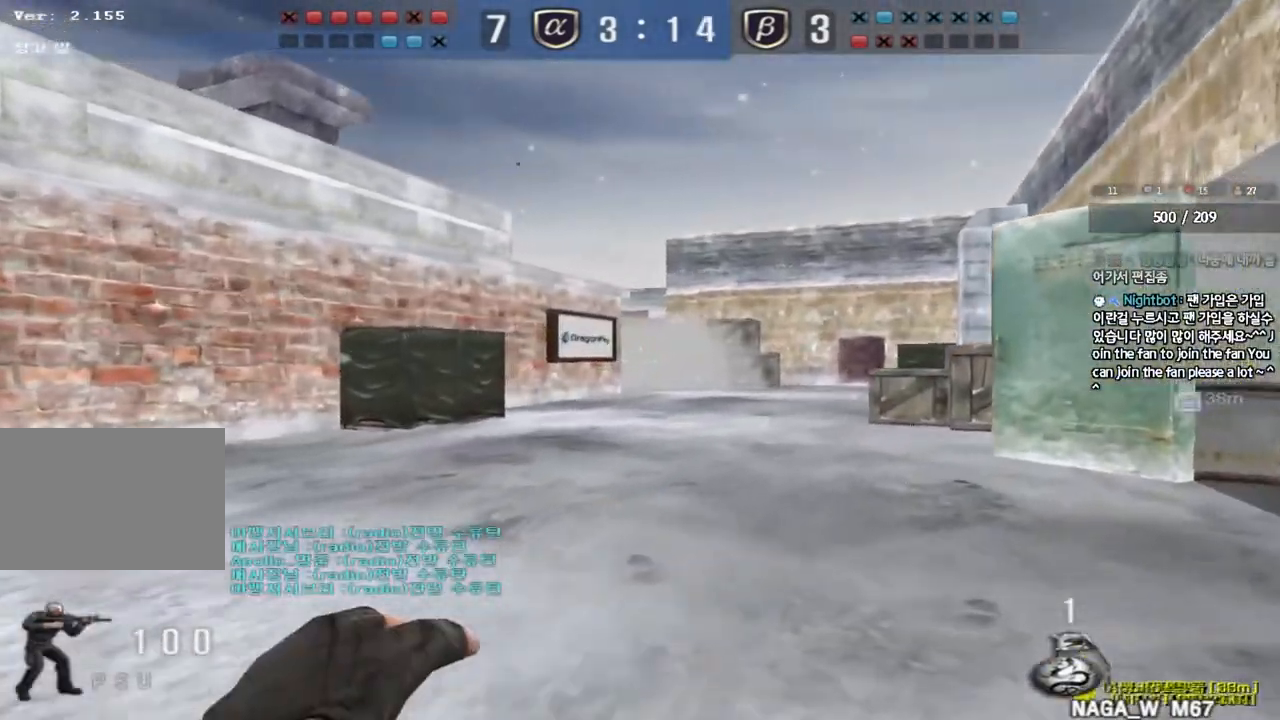
{"keys": ["a", "w"], "events": [[433, "d", "up"], [450, "a", "down"]]}
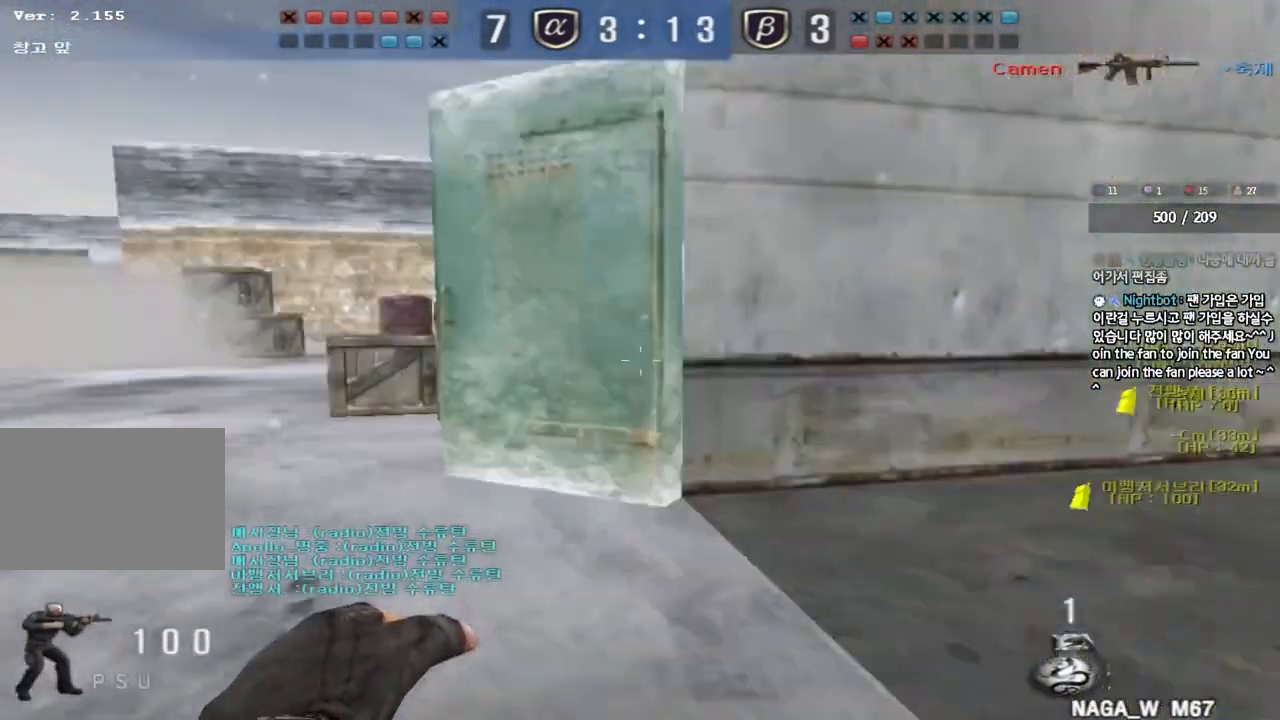
{"keys": ["d", "w"], "events": [[317, "a", "up"], [350, "d", "down"]]}
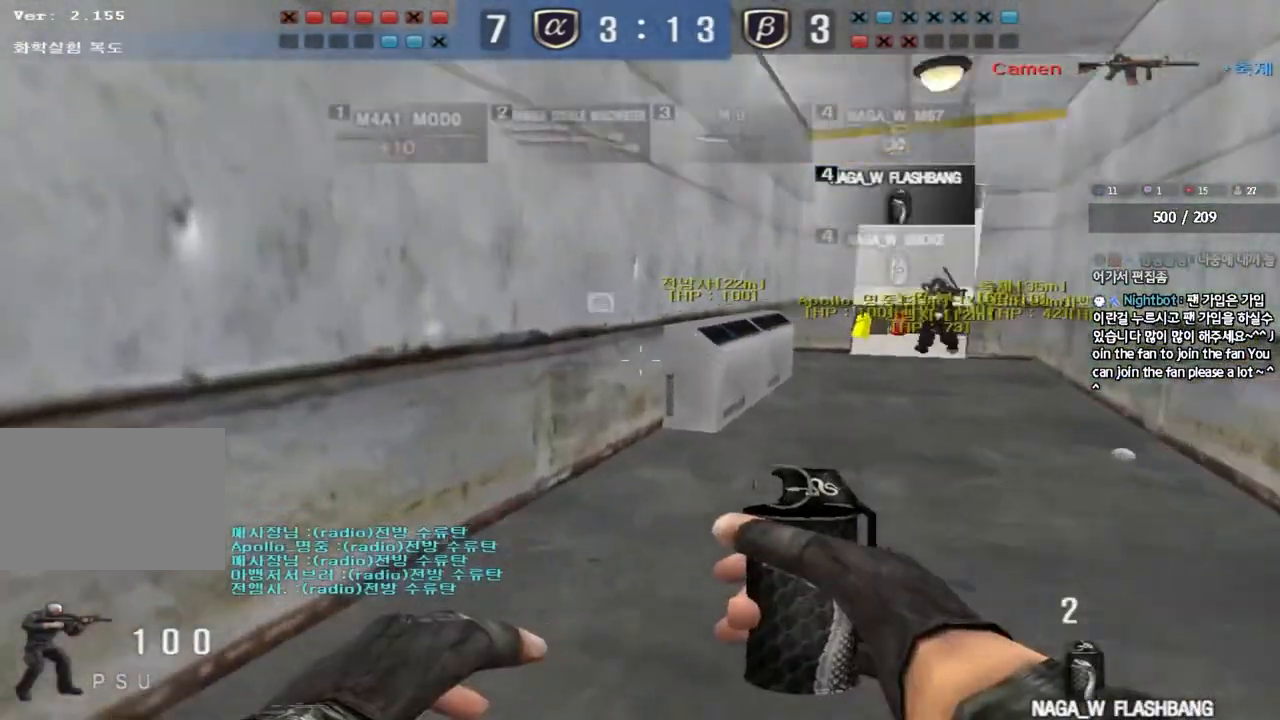
{"keys": ["w"], "events": [[50, "a", "down"], [50, "d", "up"], [483, "a", "up"]]}
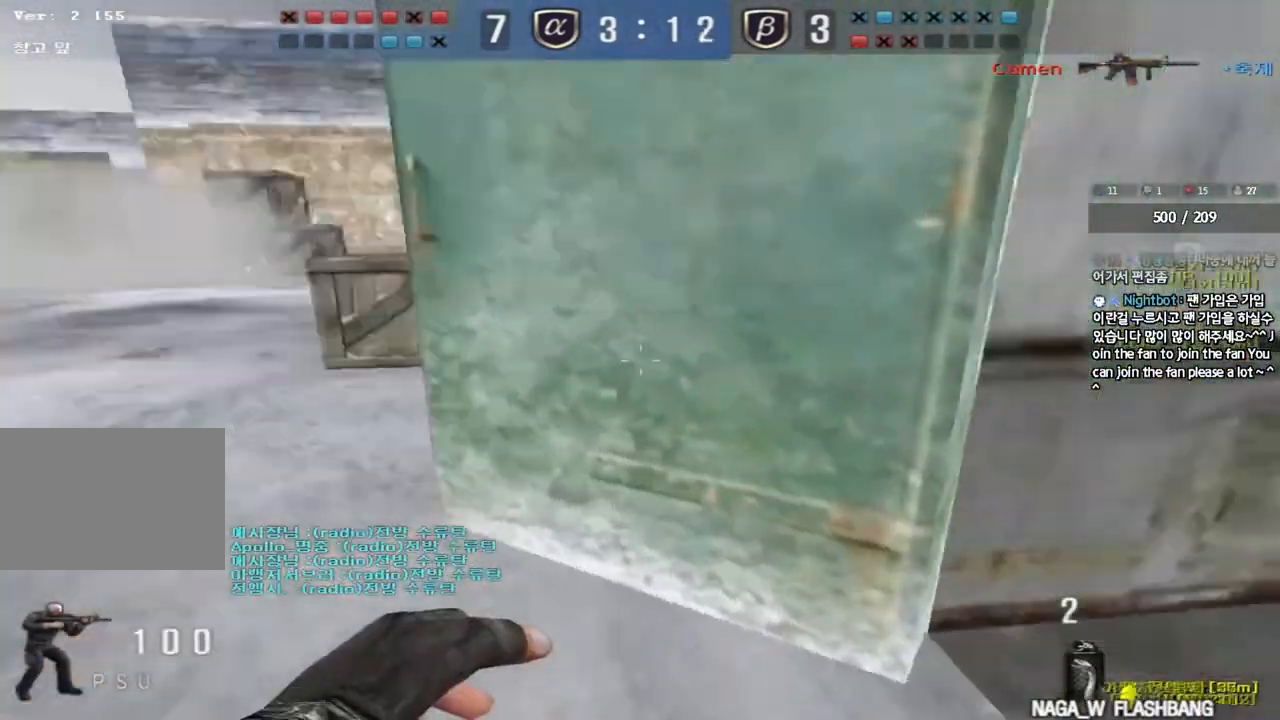
{"keys": ["a", "w"], "events": [[17, "d", "down"], [483, "a", "down"], [483, "d", "up"]]}